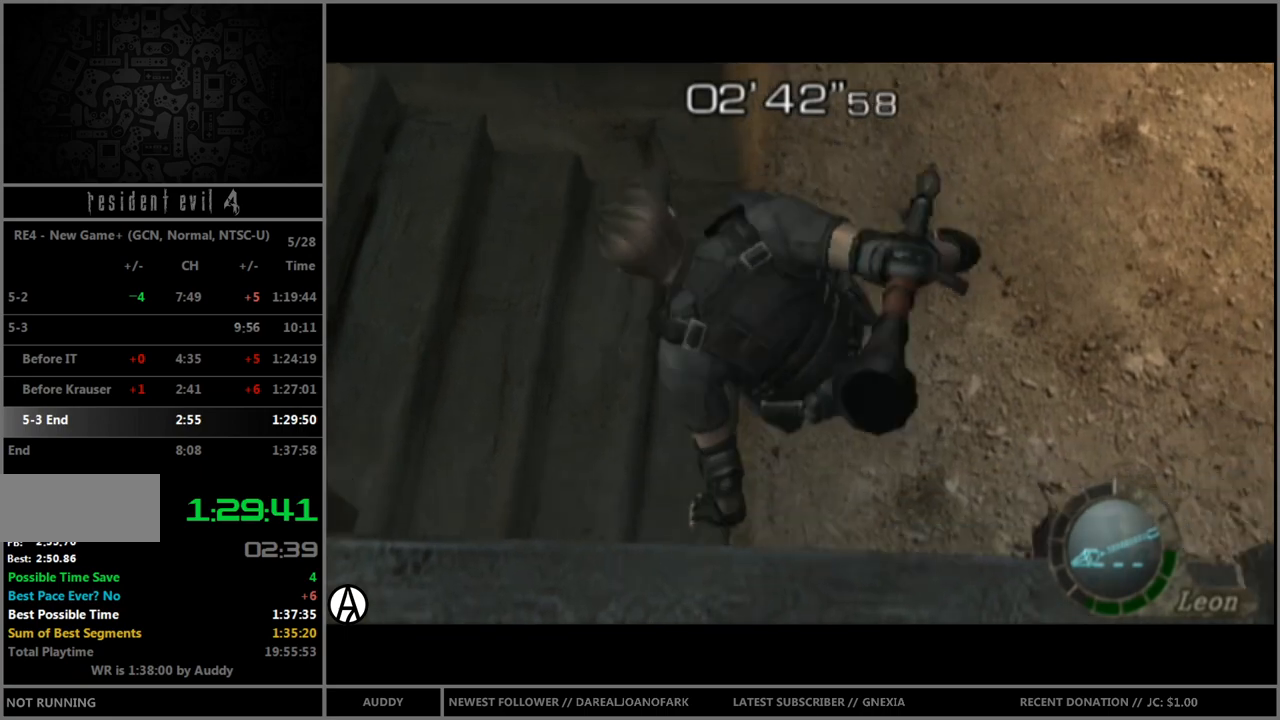
Gameplay with a controller (Nintendo layout); each line is a JSON object with the inputs held at the frame after it. "events" lists button and stick changes between this image and that frame as [ms after this image, input, new state], when the widget could be followed in between. Not read: L3 R3 START.
{"buttons": [], "left_stick": "right", "right_stick": "center", "events": [[434, "left_stick", "right"]]}
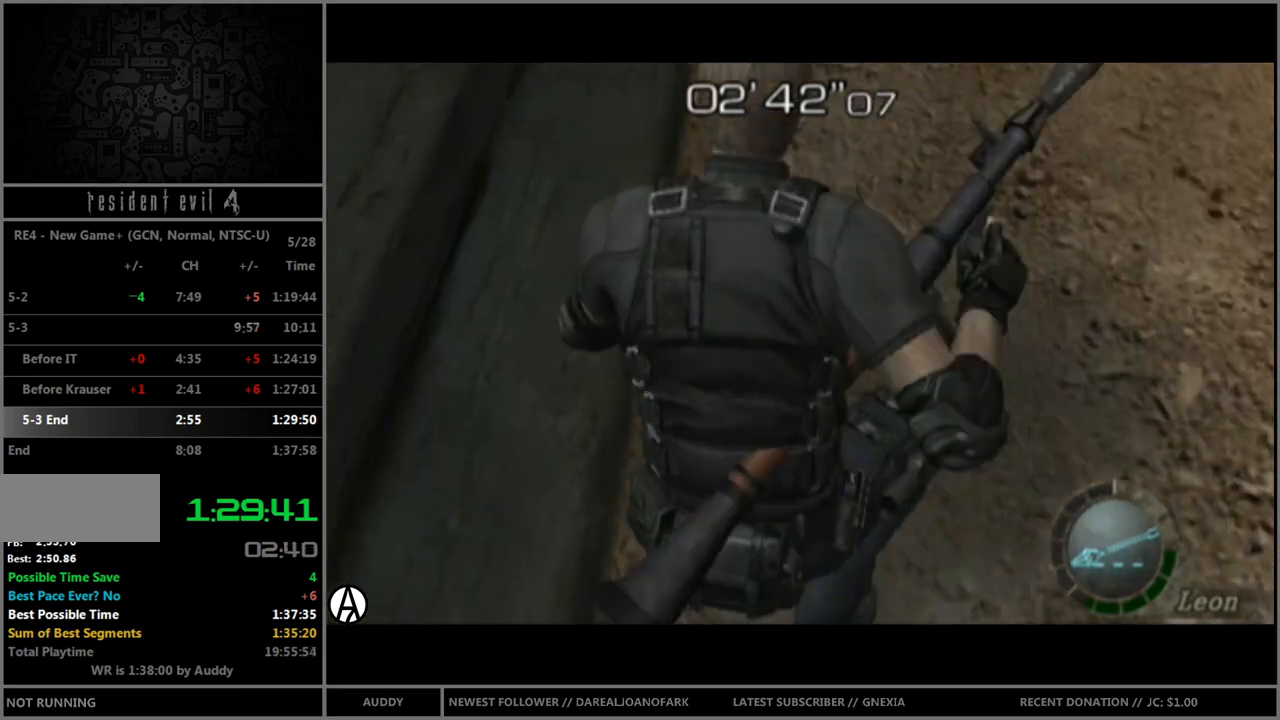
{"buttons": [], "left_stick": "right", "right_stick": "center", "events": []}
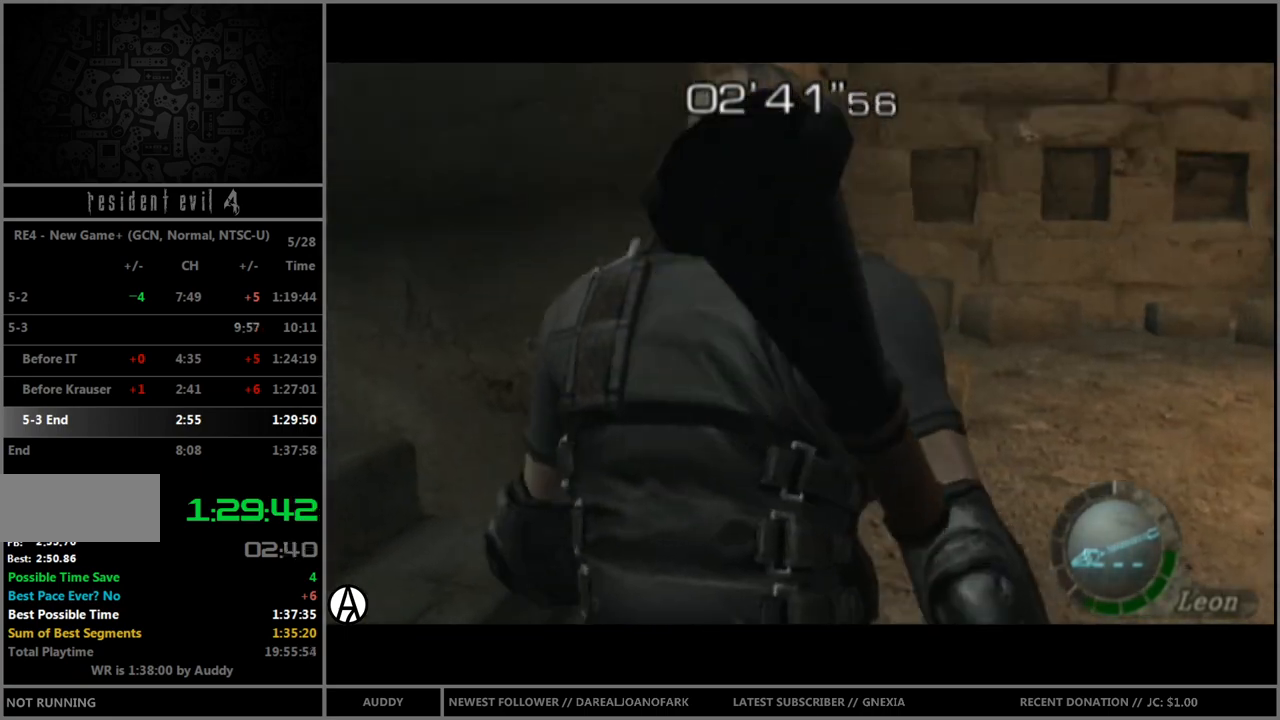
{"buttons": ["B"], "left_stick": "up-right", "right_stick": "center", "events": [[267, "right_stick", "right"], [334, "R1", "down"], [367, "left_stick", "up-right"], [434, "right_stick", "center"], [467, "R1", "up"], [501, "B", "down"]]}
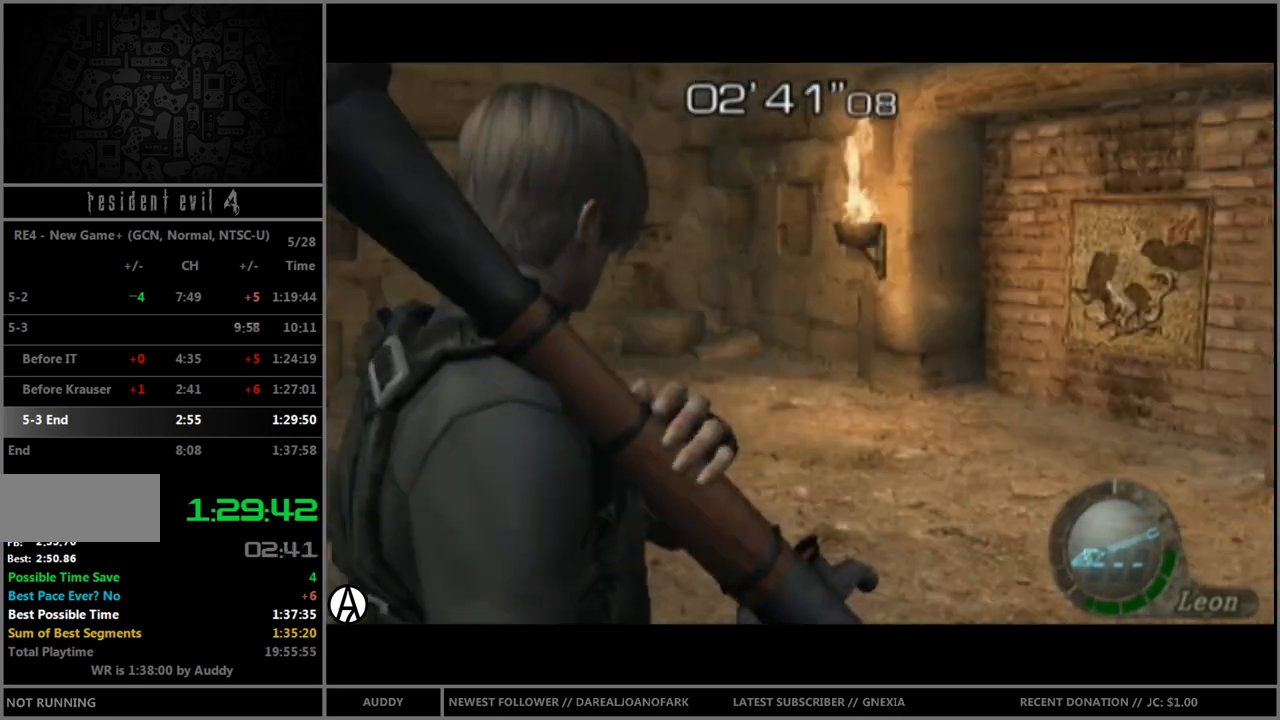
{"buttons": ["B"], "left_stick": "up", "right_stick": "center", "events": [[33, "left_stick", "up"], [267, "left_stick", "up-left"], [400, "left_stick", "up"]]}
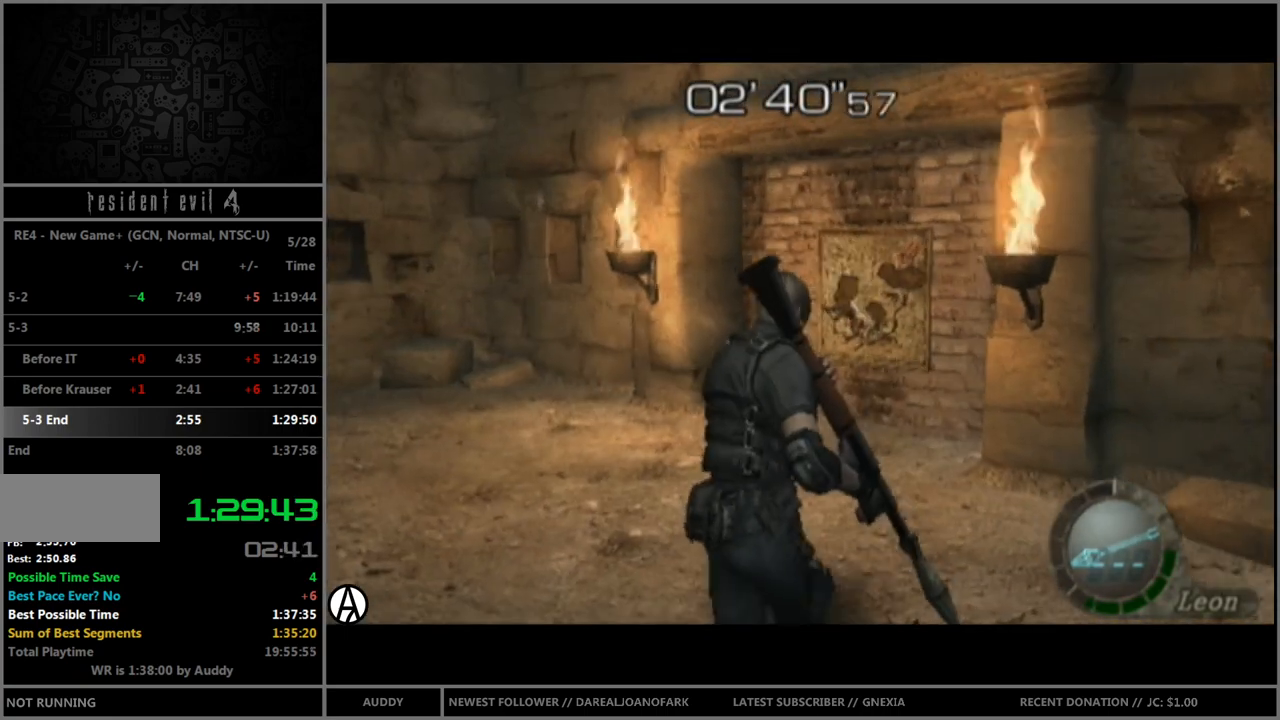
{"buttons": ["B"], "left_stick": "up", "right_stick": "center", "events": [[234, "left_stick", "up-right"], [401, "left_stick", "up"]]}
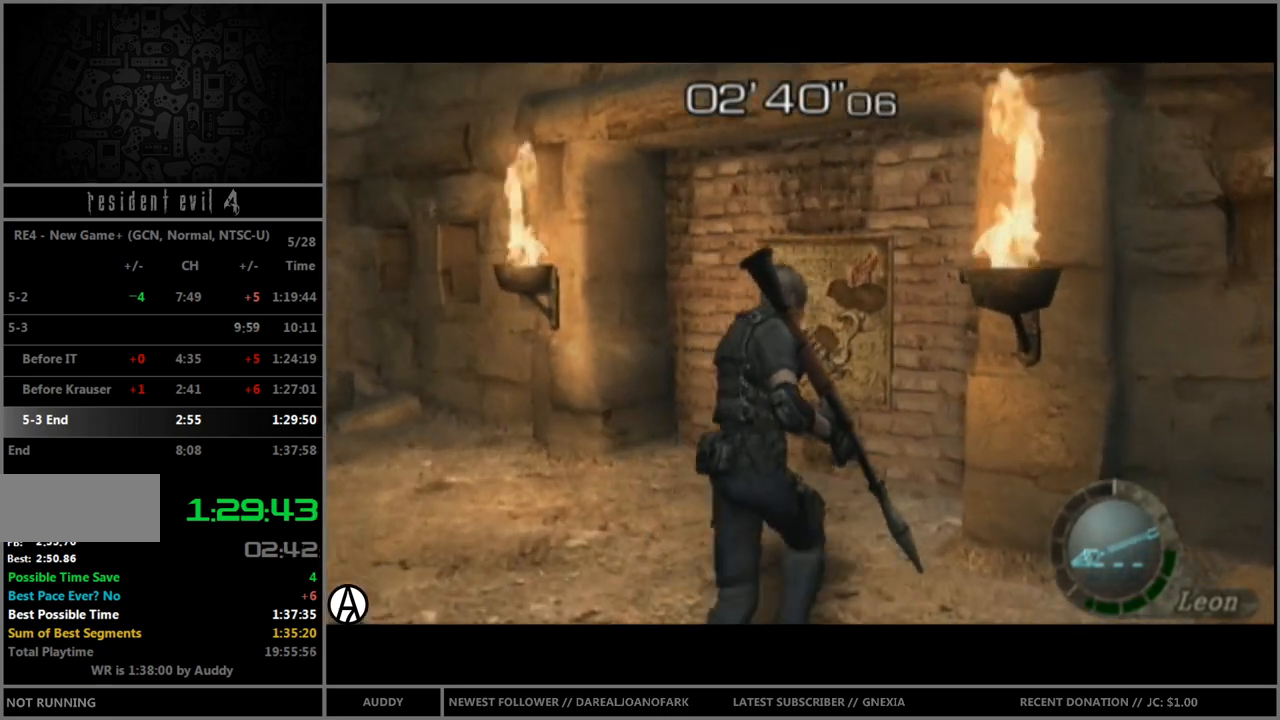
{"buttons": [], "left_stick": "center", "right_stick": "center", "events": [[467, "Y", "down"], [500, "B", "up"], [500, "Y", "up"], [500, "left_stick", "center"]]}
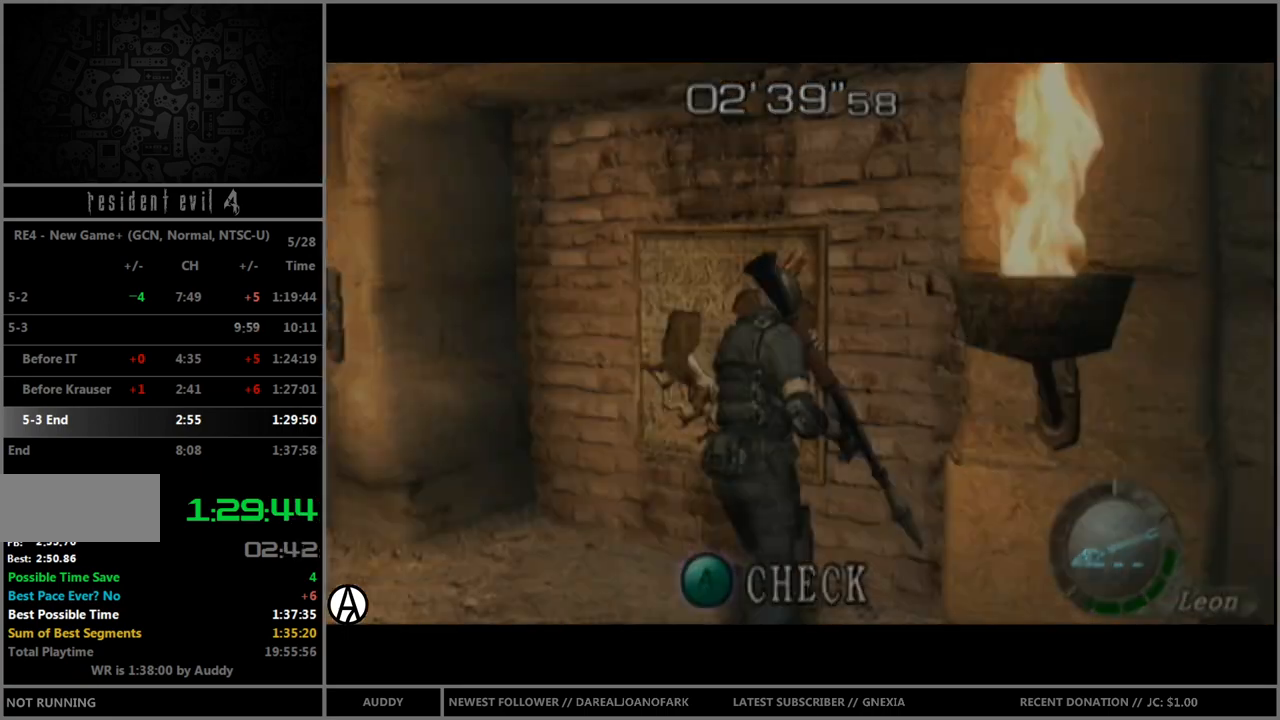
{"buttons": ["A"], "left_stick": "center", "right_stick": "center", "events": [[501, "A", "down"]]}
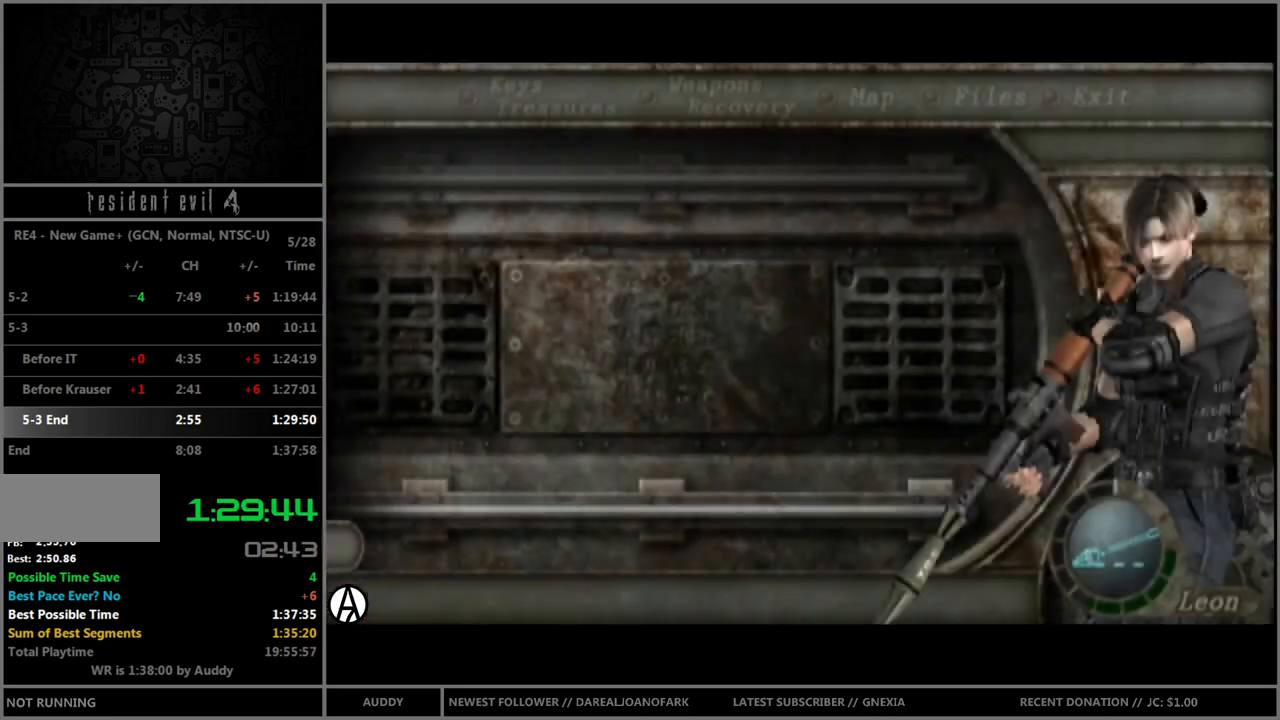
{"buttons": ["A"], "left_stick": "center", "right_stick": "center", "events": [[33, "A", "up"], [100, "A", "down"], [166, "A", "up"], [166, "L1", "down"], [333, "L1", "up"], [500, "A", "down"]]}
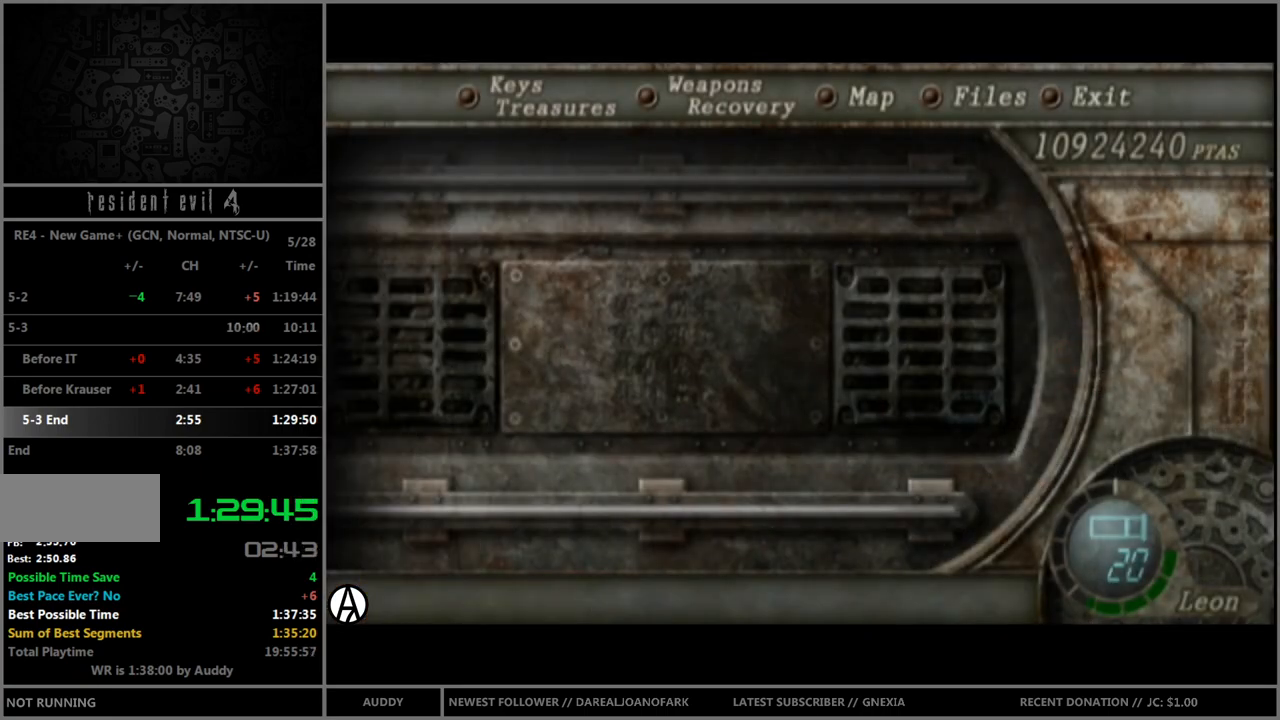
{"buttons": ["A"], "left_stick": "center", "right_stick": "center", "events": [[67, "A", "up"], [134, "A", "down"], [167, "A", "up"], [267, "A", "down"], [334, "A", "up"], [501, "A", "down"]]}
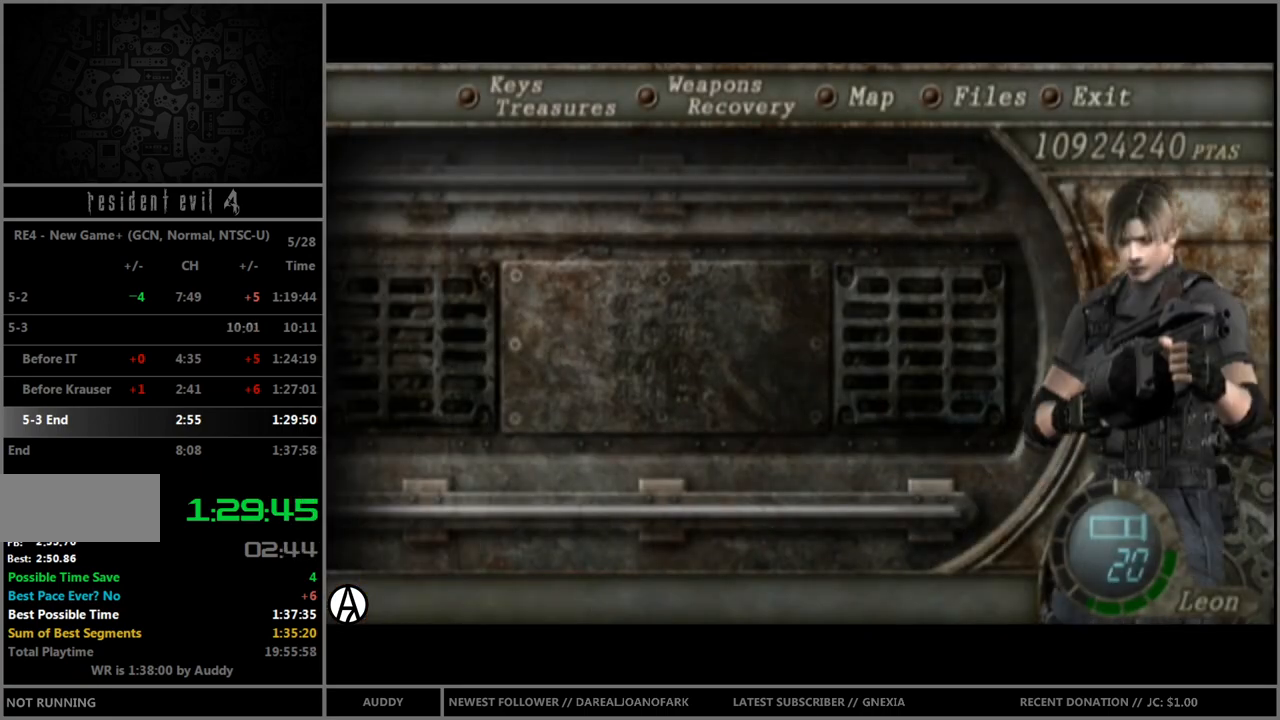
{"buttons": ["A"], "left_stick": "center", "right_stick": "center", "events": [[66, "A", "up"], [133, "A", "down"], [166, "A", "up"], [267, "A", "down"], [300, "A", "up"], [400, "A", "down"], [433, "A", "up"], [500, "A", "down"]]}
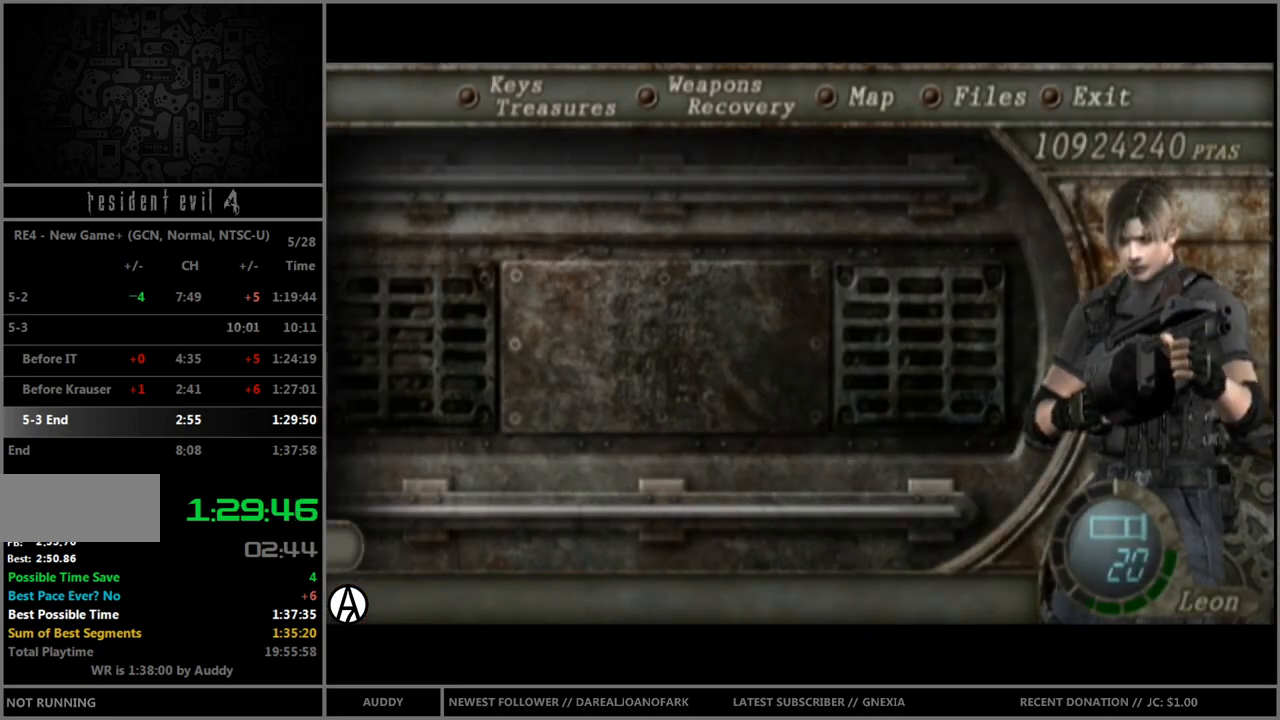
{"buttons": ["A"], "left_stick": "center", "right_stick": "center", "events": [[33, "A", "up"], [134, "A", "down"], [167, "A", "up"], [234, "A", "down"], [300, "A", "up"], [367, "A", "down"], [434, "A", "up"], [467, "A", "down"]]}
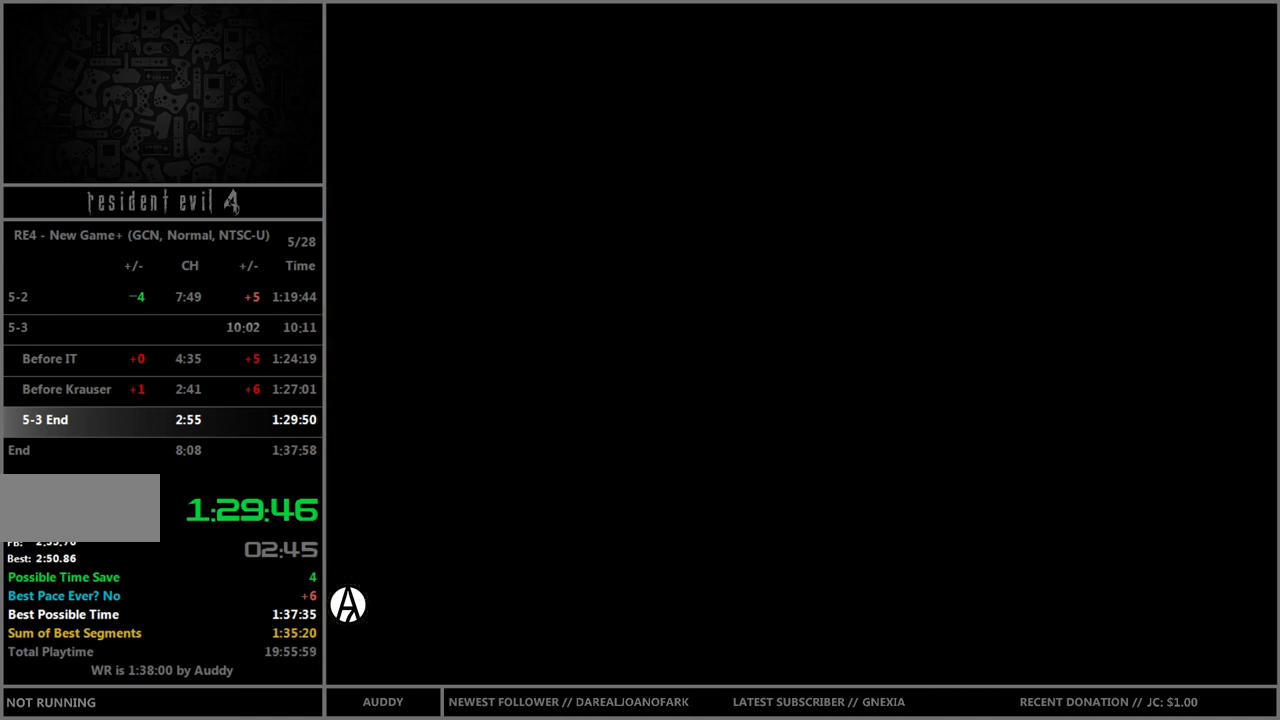
{"buttons": ["A"], "left_stick": "center", "right_stick": "center", "events": [[33, "A", "up"], [100, "A", "down"], [166, "A", "up"], [267, "A", "down"], [300, "A", "up"], [367, "A", "down"], [433, "A", "up"], [500, "A", "down"]]}
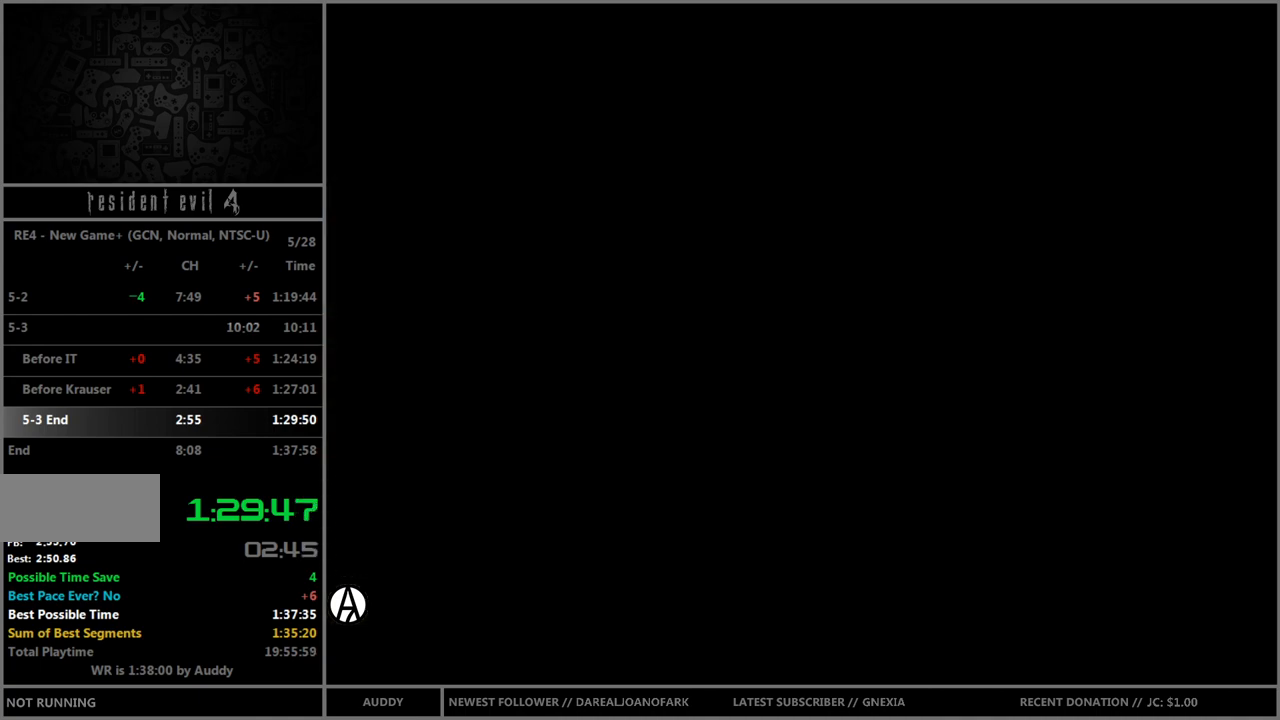
{"buttons": ["A"], "left_stick": "center", "right_stick": "center", "events": [[67, "A", "up"], [134, "A", "down"], [167, "A", "up"], [267, "A", "down"], [334, "A", "up"], [401, "A", "down"], [434, "A", "up"], [501, "A", "down"]]}
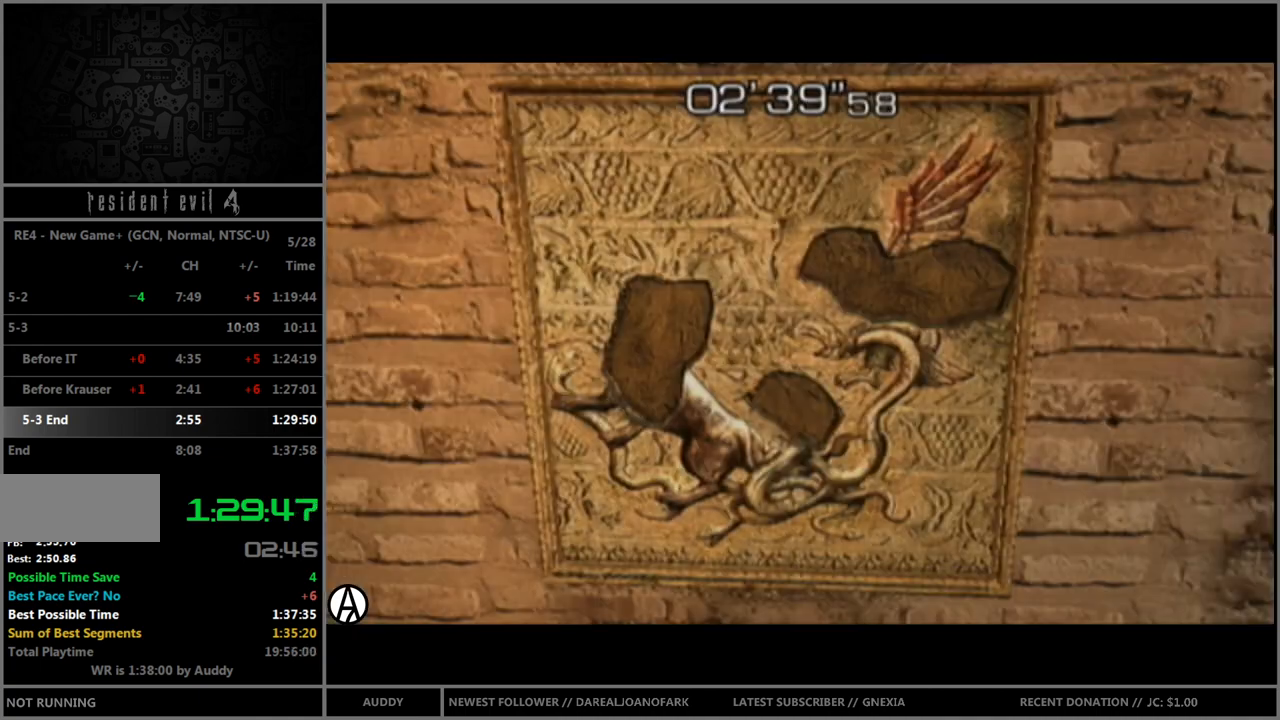
{"buttons": ["A"], "left_stick": "center", "right_stick": "center", "events": [[66, "A", "up"], [133, "A", "down"], [200, "A", "up"], [267, "A", "down"], [333, "A", "up"], [400, "A", "down"], [433, "A", "up"], [500, "A", "down"]]}
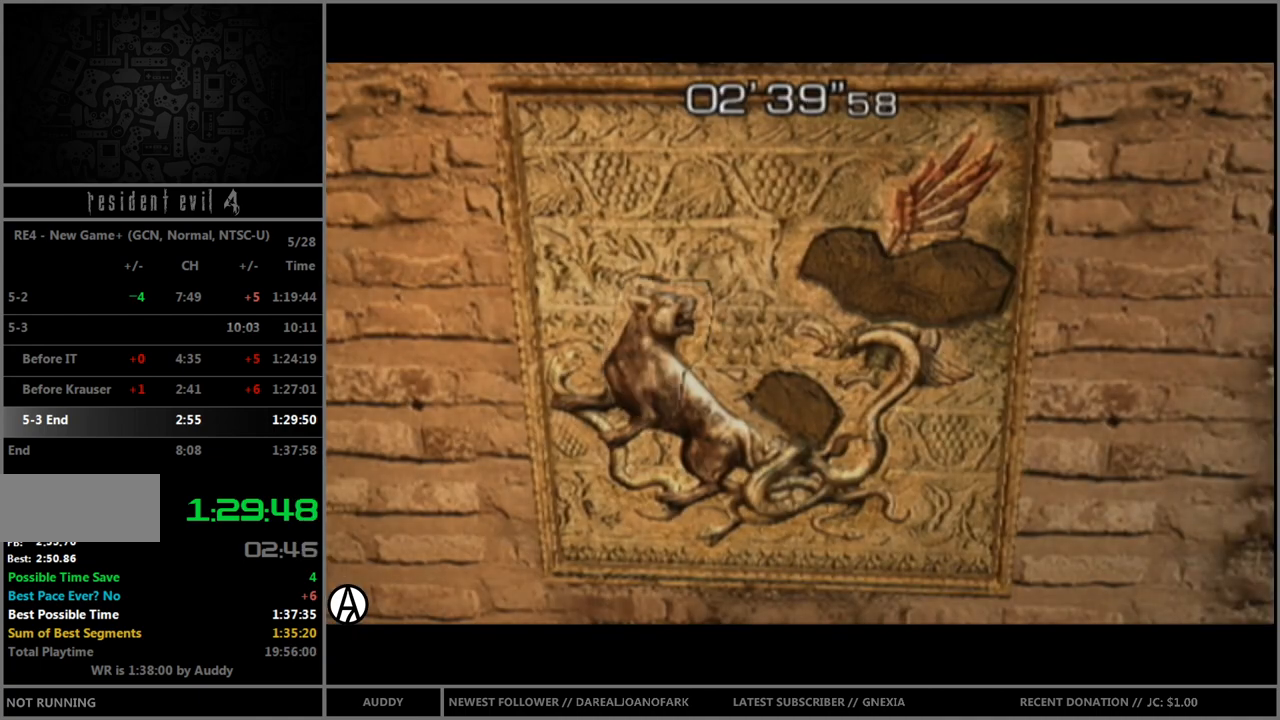
{"buttons": ["A"], "left_stick": "center", "right_stick": "center", "events": [[67, "A", "up"], [134, "A", "down"], [200, "A", "up"], [267, "A", "down"], [334, "A", "up"], [401, "A", "down"], [434, "A", "up"], [501, "A", "down"]]}
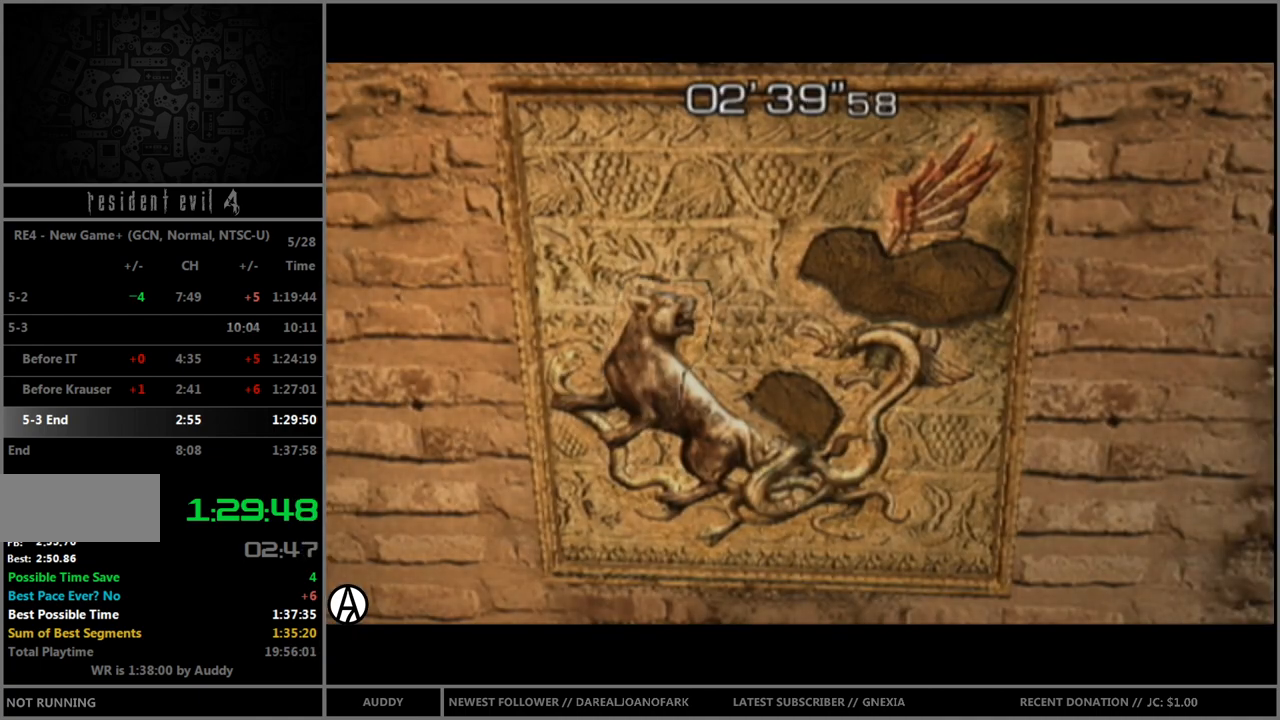
{"buttons": ["A"], "left_stick": "center", "right_stick": "center", "events": [[66, "A", "up"], [100, "A", "down"], [166, "A", "up"], [233, "A", "down"], [300, "A", "up"], [333, "A", "down"], [400, "A", "up"], [467, "A", "down"]]}
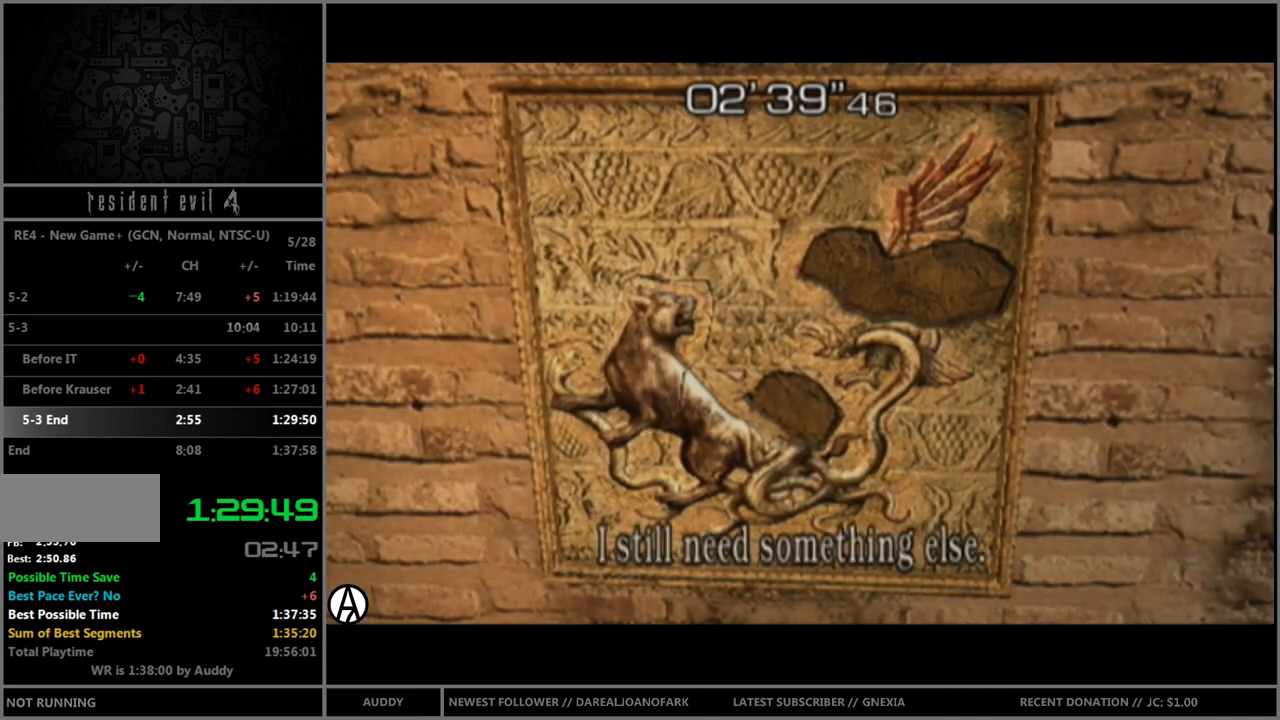
{"buttons": [], "left_stick": "center", "right_stick": "center", "events": [[34, "A", "up"], [100, "A", "down"], [134, "A", "up"], [234, "A", "down"], [300, "A", "up"], [367, "A", "down"], [401, "A", "up"], [467, "A", "down"], [501, "A", "up"]]}
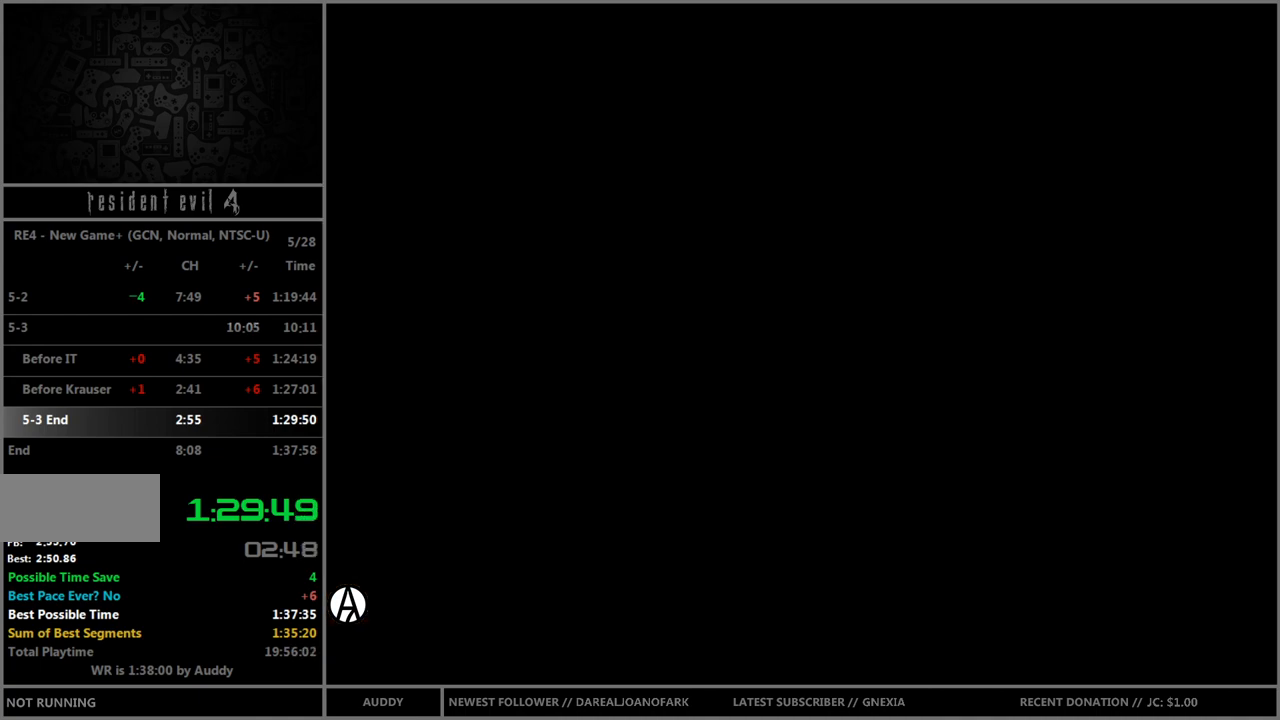
{"buttons": ["A"], "left_stick": "center", "right_stick": "center", "events": [[100, "A", "down"], [133, "A", "up"], [233, "A", "down"], [300, "A", "up"], [367, "A", "down"], [400, "A", "up"], [500, "A", "down"]]}
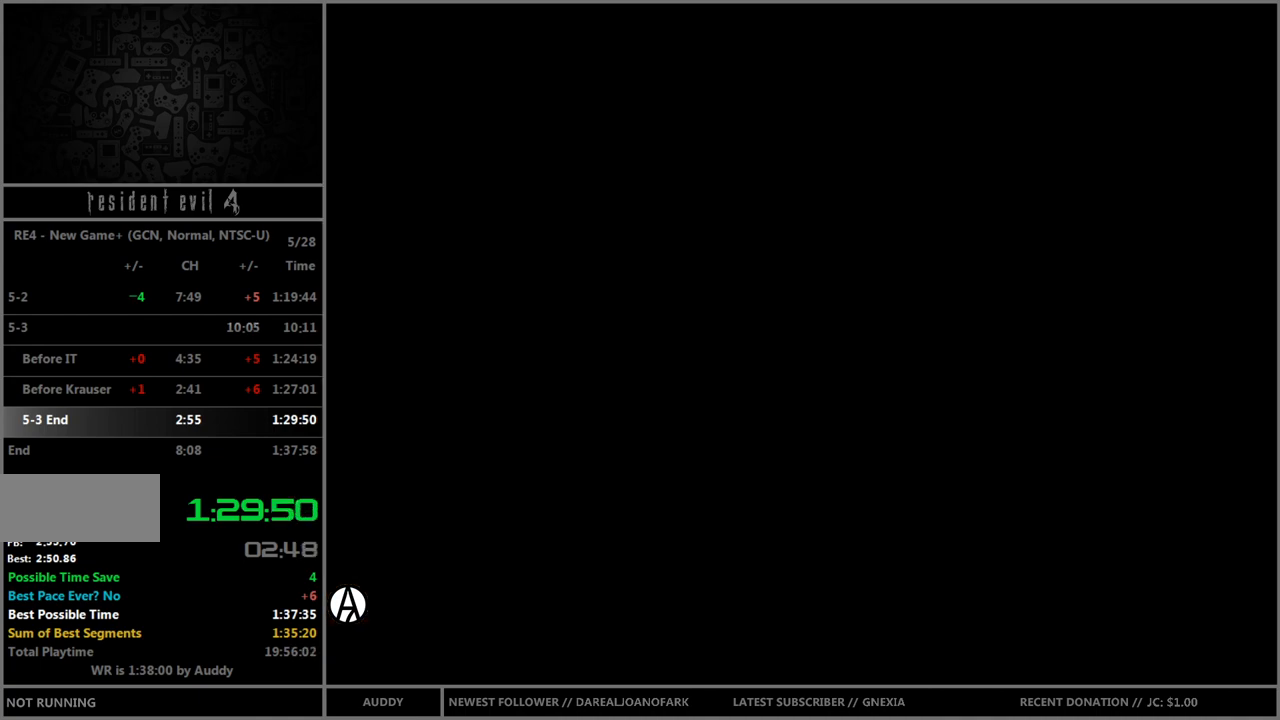
{"buttons": [], "left_stick": "center", "right_stick": "center", "events": [[33, "A", "up"], [100, "A", "down"], [200, "A", "up"], [234, "A", "down"], [300, "A", "up"], [367, "A", "down"], [434, "A", "up"]]}
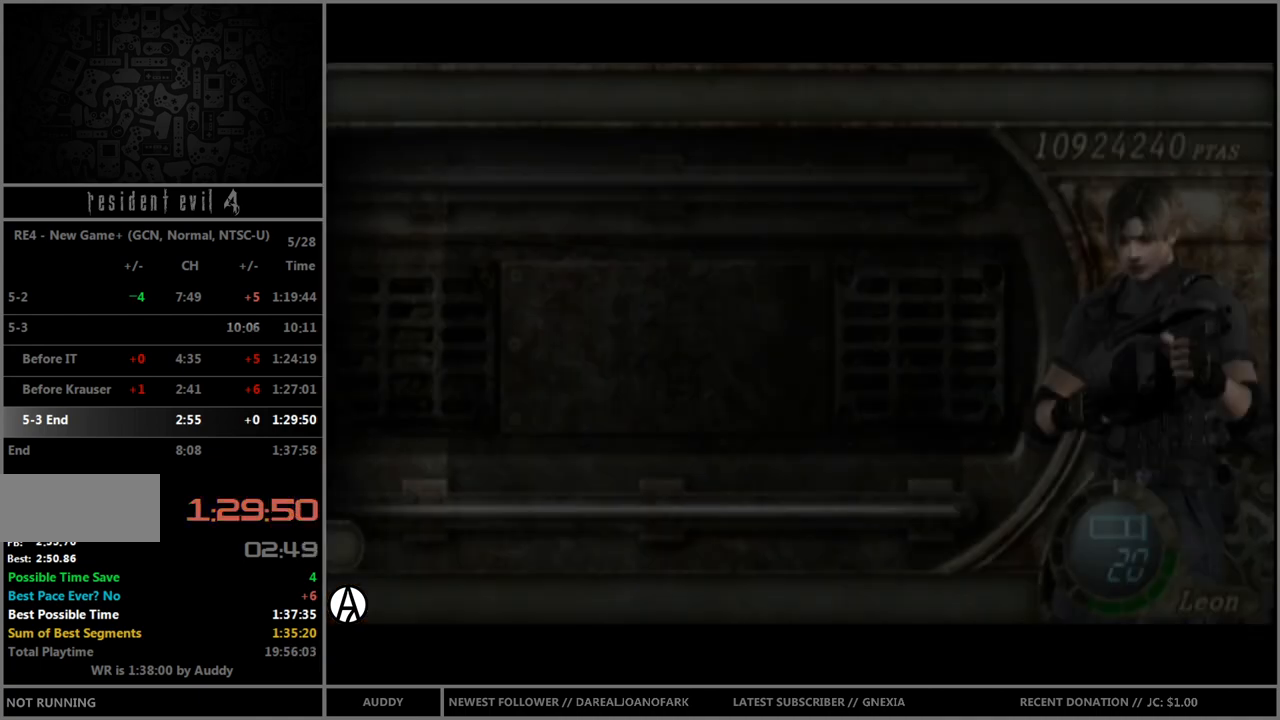
{"buttons": [], "left_stick": "center", "right_stick": "center", "events": [[34, "A", "down"], [100, "A", "up"], [167, "A", "down"], [234, "A", "up"], [301, "A", "down"], [367, "A", "up"], [434, "A", "down"], [467, "A", "up"]]}
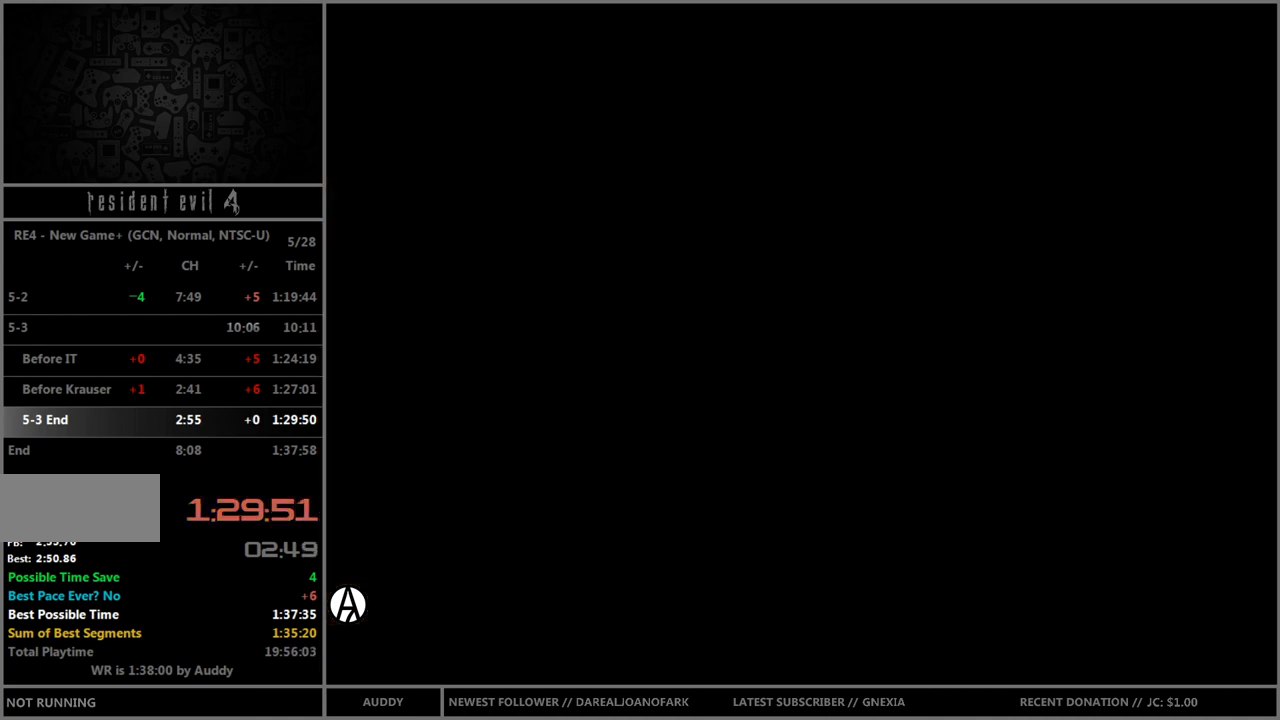
{"buttons": [], "left_stick": "center", "right_stick": "center", "events": [[33, "A", "down"], [100, "A", "up"], [167, "A", "down"], [267, "A", "up"], [333, "A", "down"], [367, "A", "up"], [434, "A", "down"], [500, "A", "up"]]}
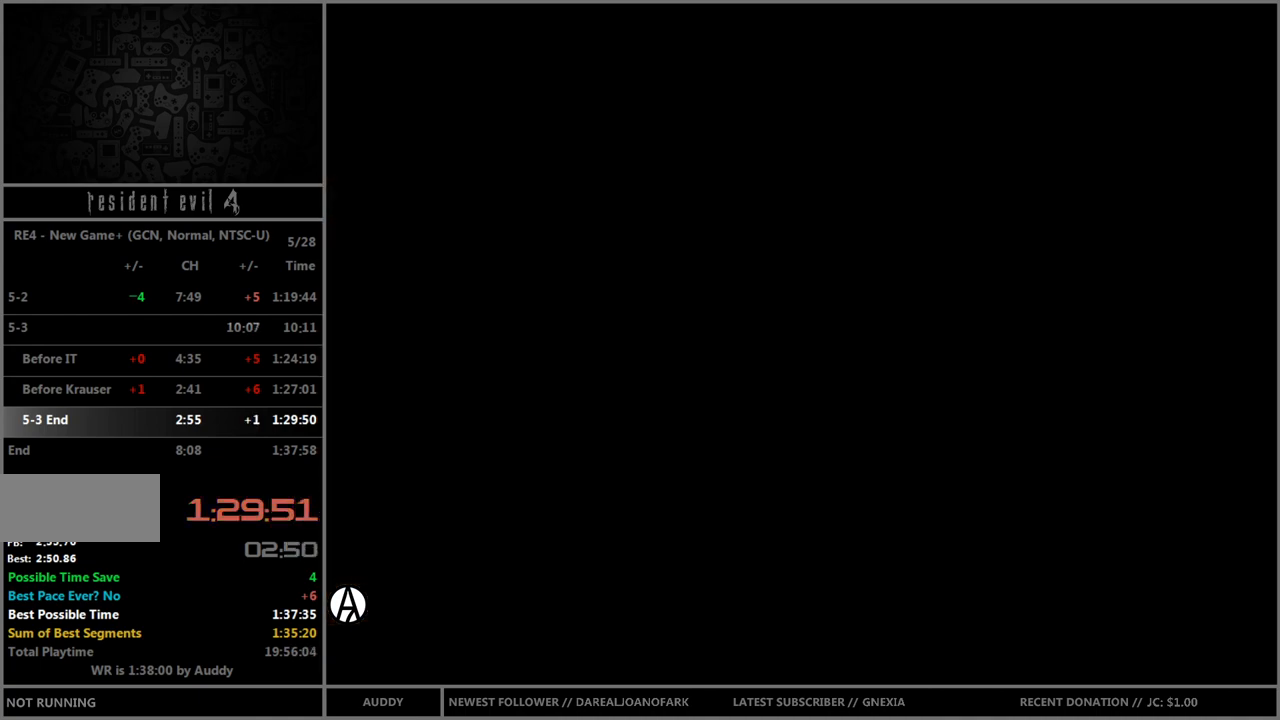
{"buttons": [], "left_stick": "center", "right_stick": "center", "events": [[67, "A", "down"], [134, "A", "up"], [234, "A", "down"], [267, "A", "up"], [334, "A", "down"], [401, "A", "up"], [467, "A", "down"], [501, "A", "up"]]}
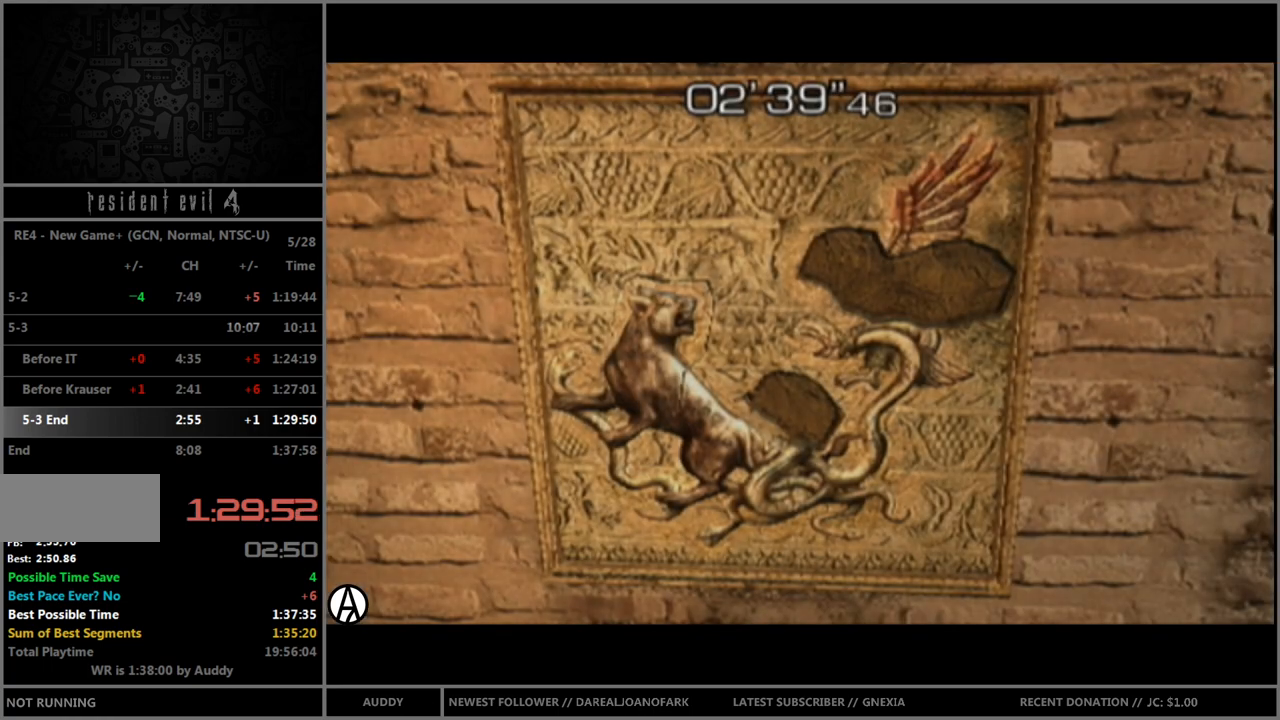
{"buttons": ["A"], "left_stick": "center", "right_stick": "center", "events": [[100, "A", "down"], [167, "A", "up"], [233, "A", "down"], [300, "A", "up"], [367, "A", "down"], [400, "A", "up"], [467, "A", "down"]]}
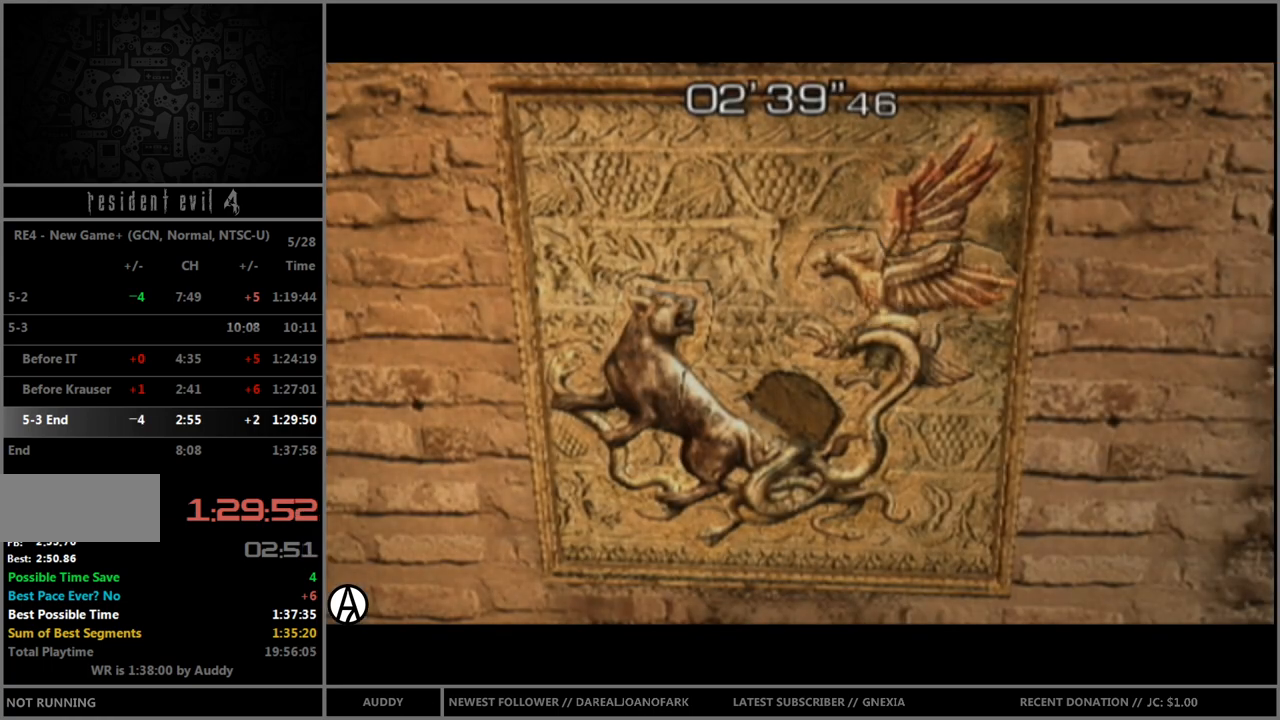
{"buttons": ["A"], "left_stick": "center", "right_stick": "center", "events": [[34, "A", "up"], [134, "A", "down"], [200, "A", "up"], [267, "A", "down"], [301, "A", "up"], [367, "A", "down"], [434, "A", "up"], [501, "A", "down"]]}
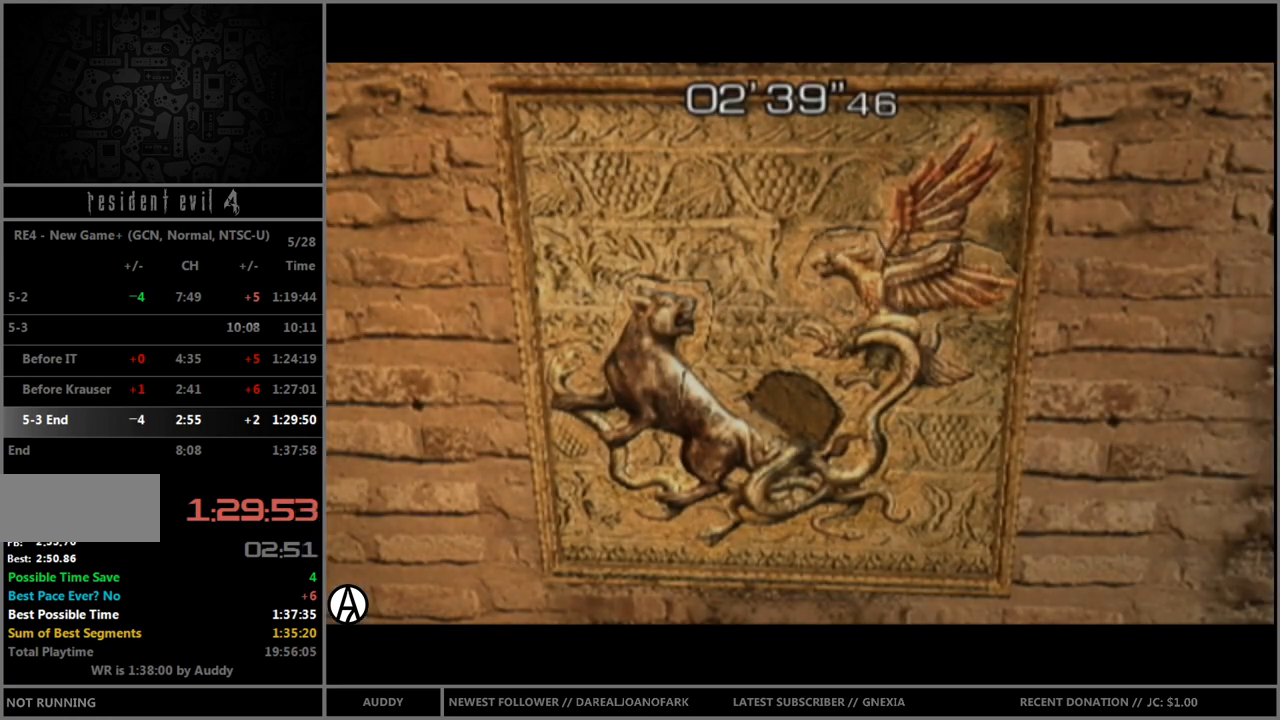
{"buttons": [], "left_stick": "center", "right_stick": "center", "events": [[67, "A", "up"], [133, "A", "down"], [200, "A", "up"], [267, "A", "down"], [333, "A", "up"], [400, "A", "down"], [467, "A", "up"]]}
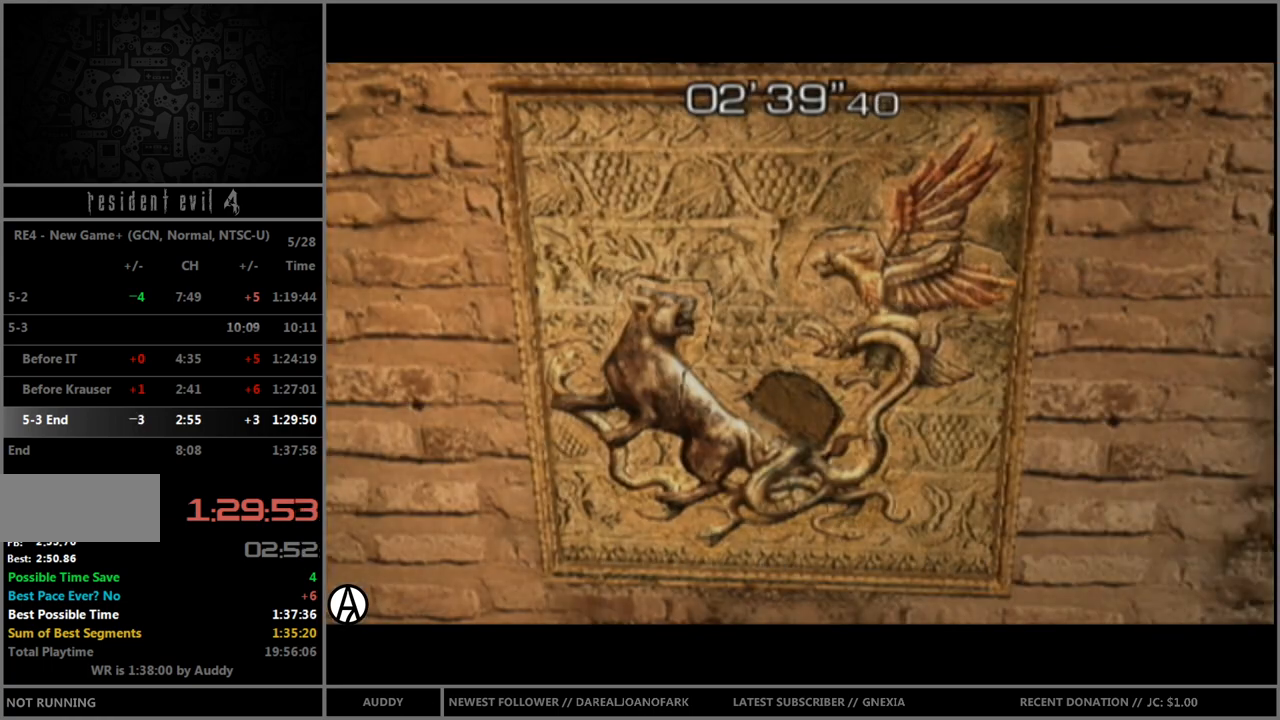
{"buttons": [], "left_stick": "center", "right_stick": "center", "events": [[34, "A", "down"], [100, "A", "up"], [167, "A", "down"], [234, "A", "up"], [301, "A", "down"], [367, "A", "up"], [434, "A", "down"], [501, "A", "up"]]}
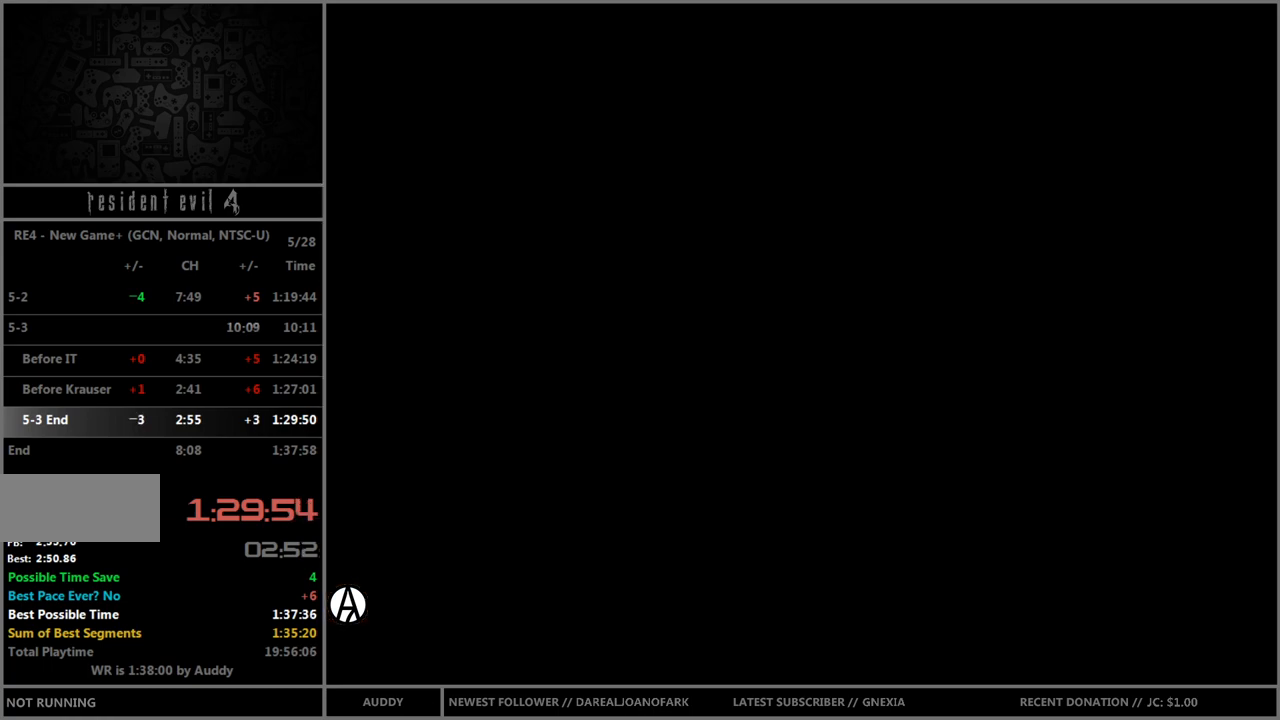
{"buttons": [], "left_stick": "center", "right_stick": "center", "events": [[67, "A", "down"], [133, "A", "up"], [200, "A", "down"], [267, "A", "up"], [300, "A", "down"], [367, "A", "up"], [467, "A", "down"], [500, "A", "up"]]}
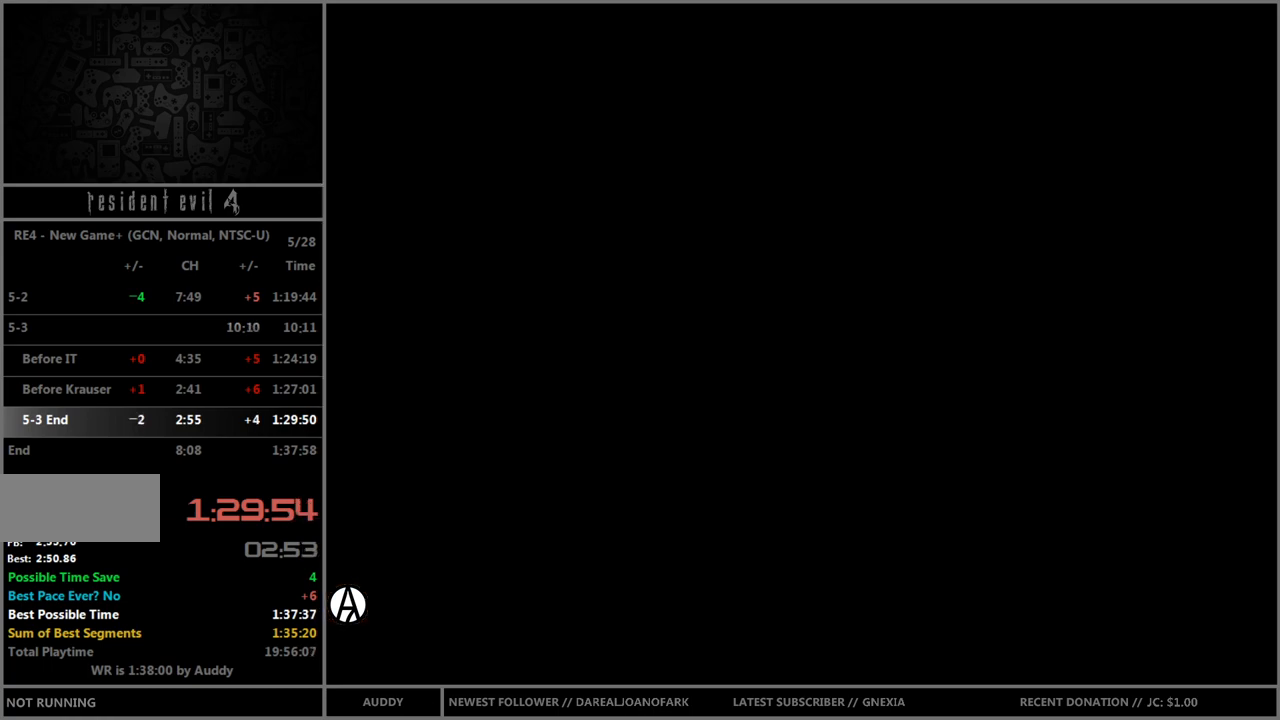
{"buttons": ["A"], "left_stick": "center", "right_stick": "center", "events": [[100, "A", "down"], [167, "A", "up"], [234, "A", "down"], [301, "A", "up"], [334, "A", "down"], [434, "A", "up"], [467, "A", "down"]]}
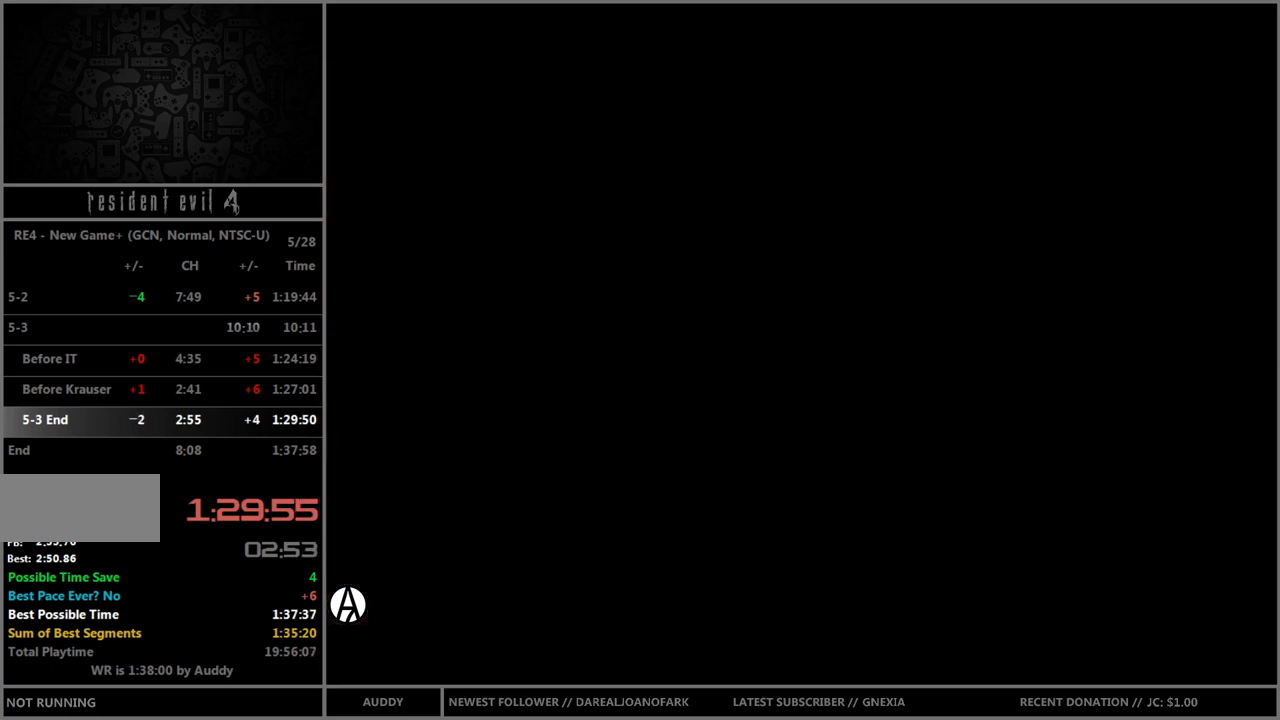
{"buttons": [], "left_stick": "center", "right_stick": "center", "events": [[67, "A", "up"], [133, "A", "down"], [200, "A", "up"], [300, "A", "down"], [333, "A", "up"], [400, "A", "down"], [467, "A", "up"]]}
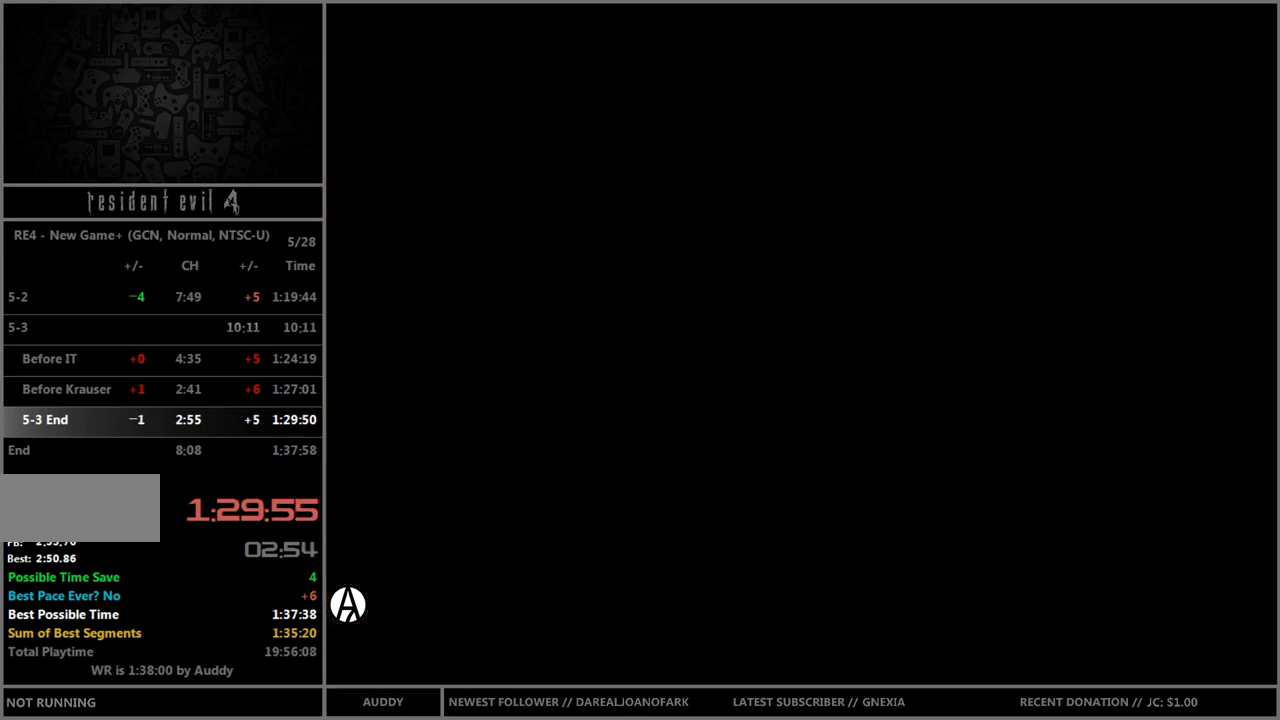
{"buttons": [], "left_stick": "center", "right_stick": "center", "events": [[34, "A", "down"], [100, "A", "up"], [200, "A", "down"], [267, "A", "up"], [301, "A", "down"], [367, "A", "up"], [467, "A", "down"], [501, "A", "up"]]}